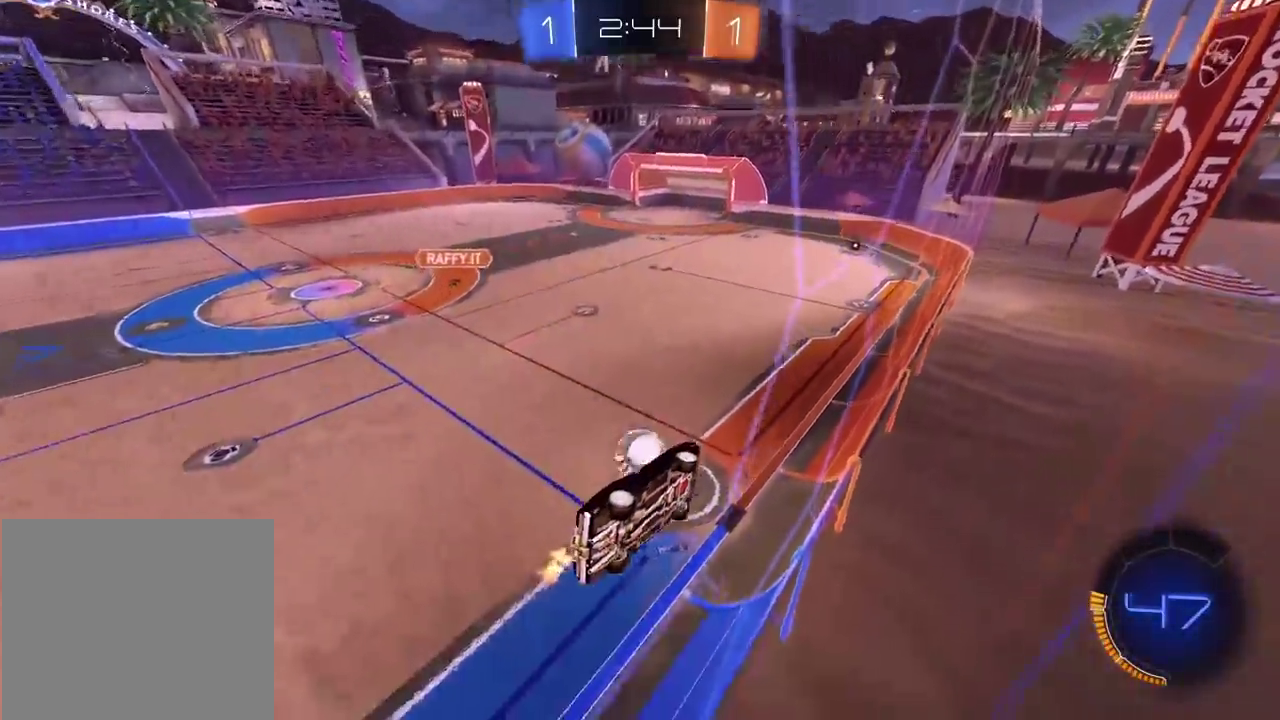
Gameplay with a controller (PlayStation layout); each line is a JSON object with the inputs held at the frame after it. "events" lists button and stick changes between this image and that frame as [ms after this image, input, new state], when the widget could be followed in between. Not read: L1 R1.
{"buttons": ["CIRCLE", "R2"], "left_stick": "up", "right_stick": "center"}
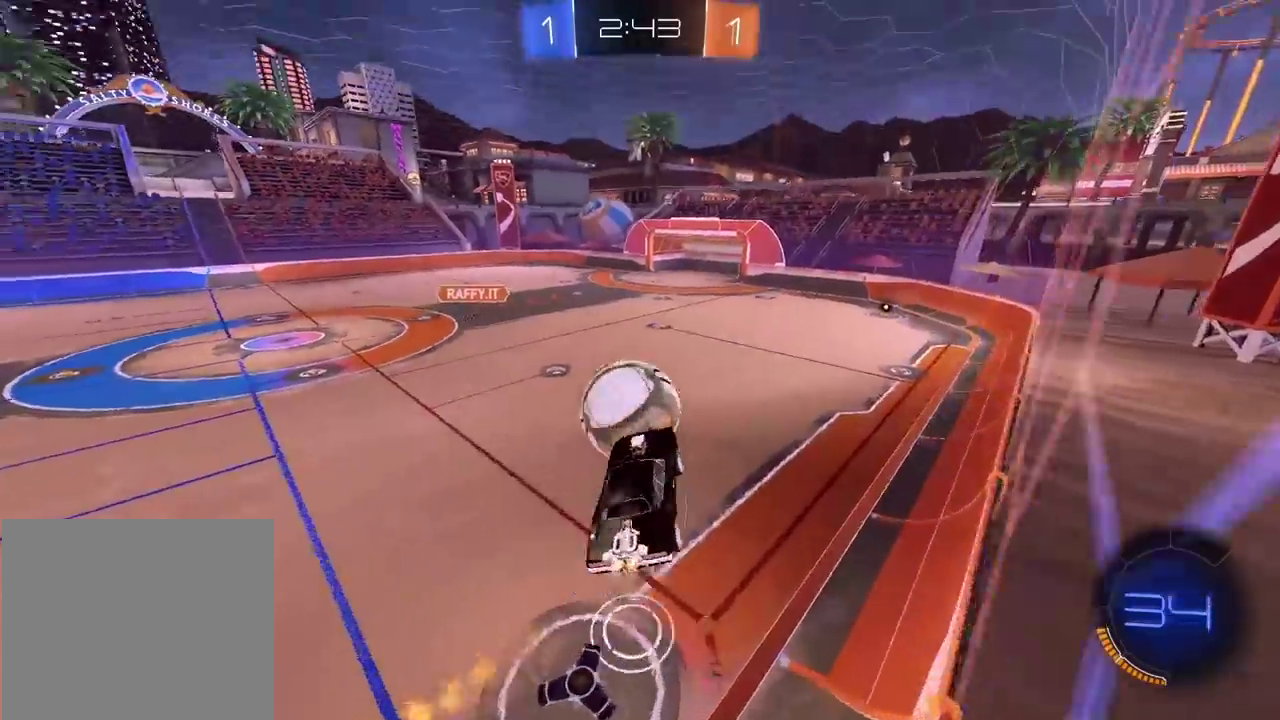
{"buttons": [], "left_stick": "center", "right_stick": "center"}
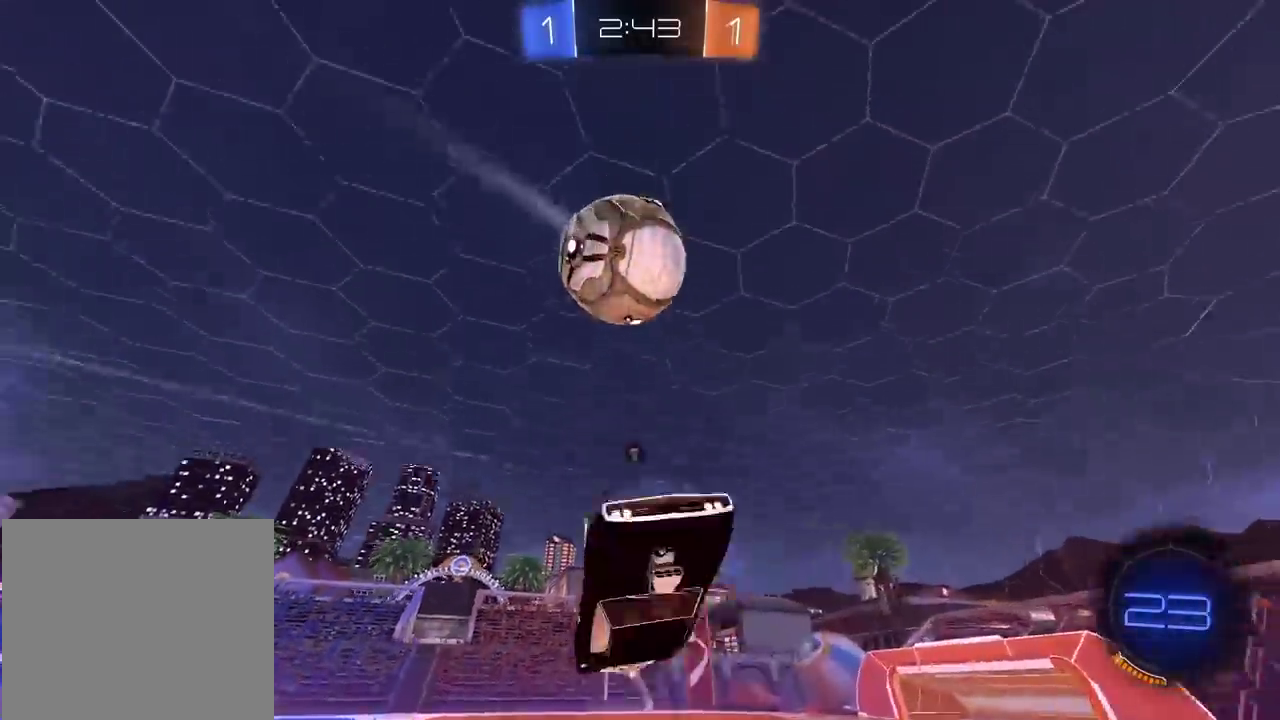
{"buttons": [], "left_stick": "center", "right_stick": "center", "events": [[17, "TRIANGLE", "down"], [33, "left_stick", "left"], [100, "TRIANGLE", "up"], [150, "left_stick", "center"], [317, "left_stick", "up"], [450, "left_stick", "center"]]}
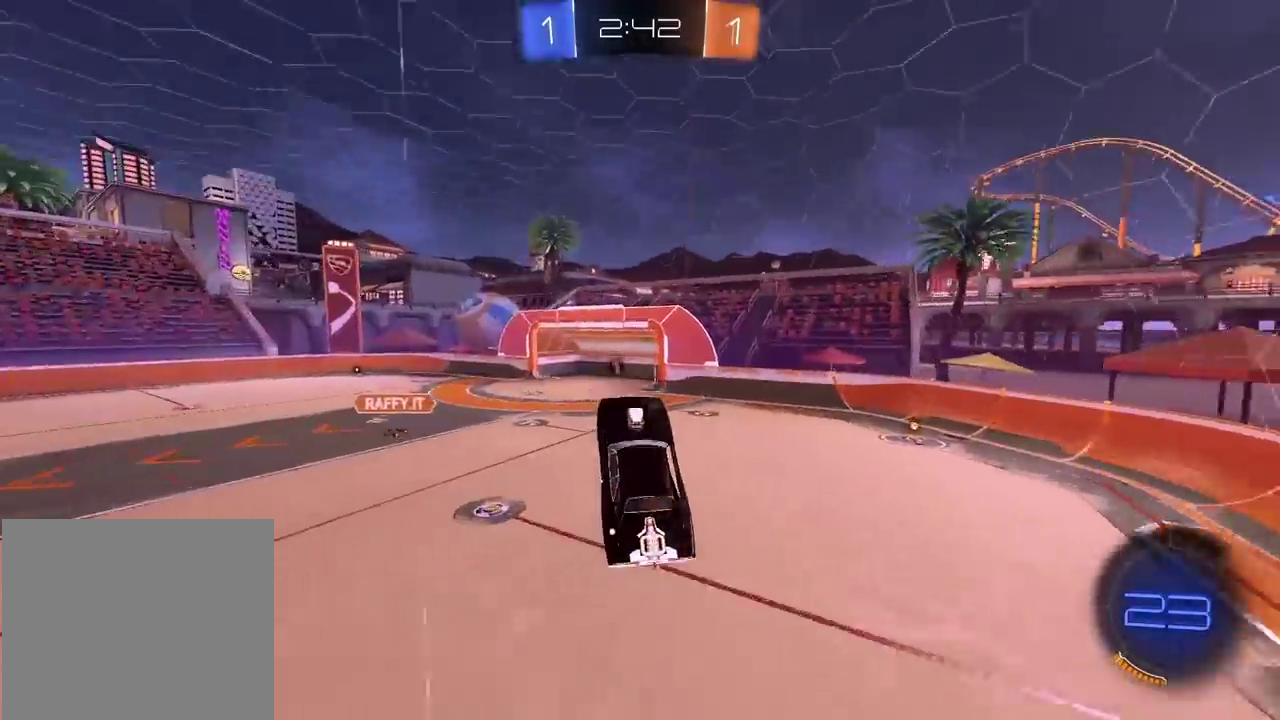
{"buttons": [], "left_stick": "center", "right_stick": "center", "events": [[150, "left_stick", "right"], [250, "left_stick", "center"]]}
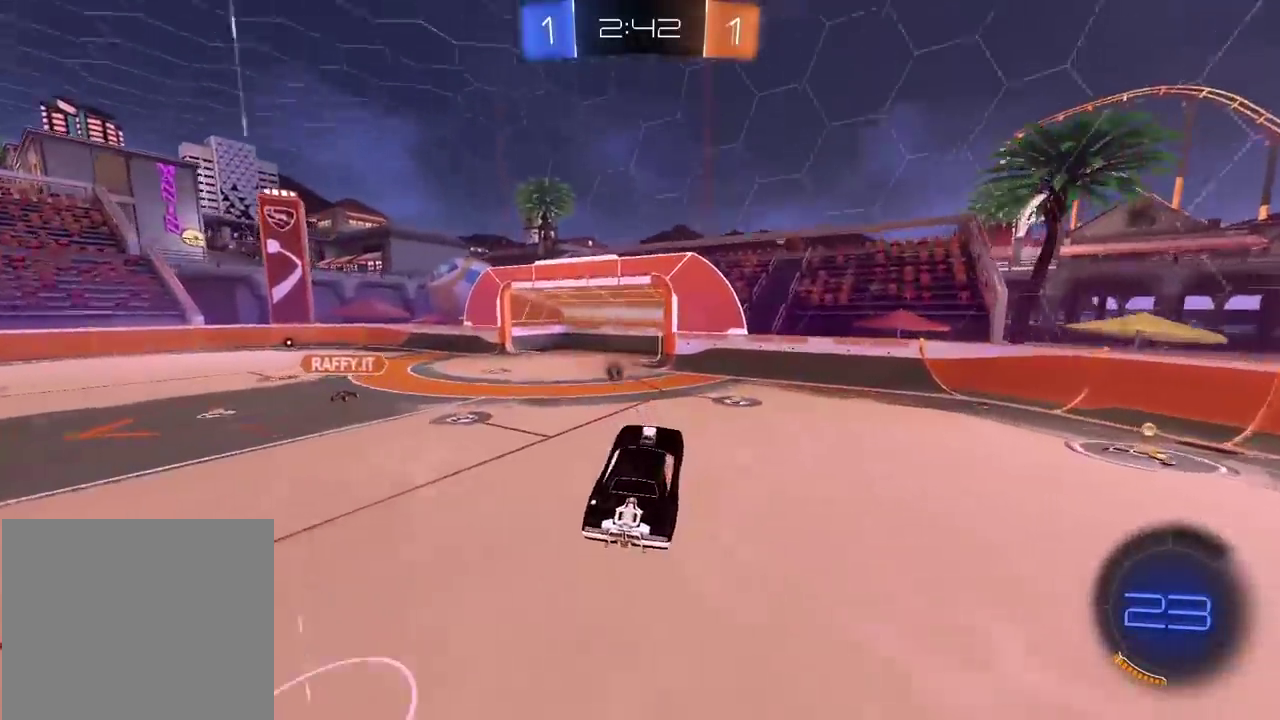
{"buttons": ["TRIANGLE", "R2"], "left_stick": "center", "right_stick": "center", "events": [[67, "R2", "down"], [500, "TRIANGLE", "down"]]}
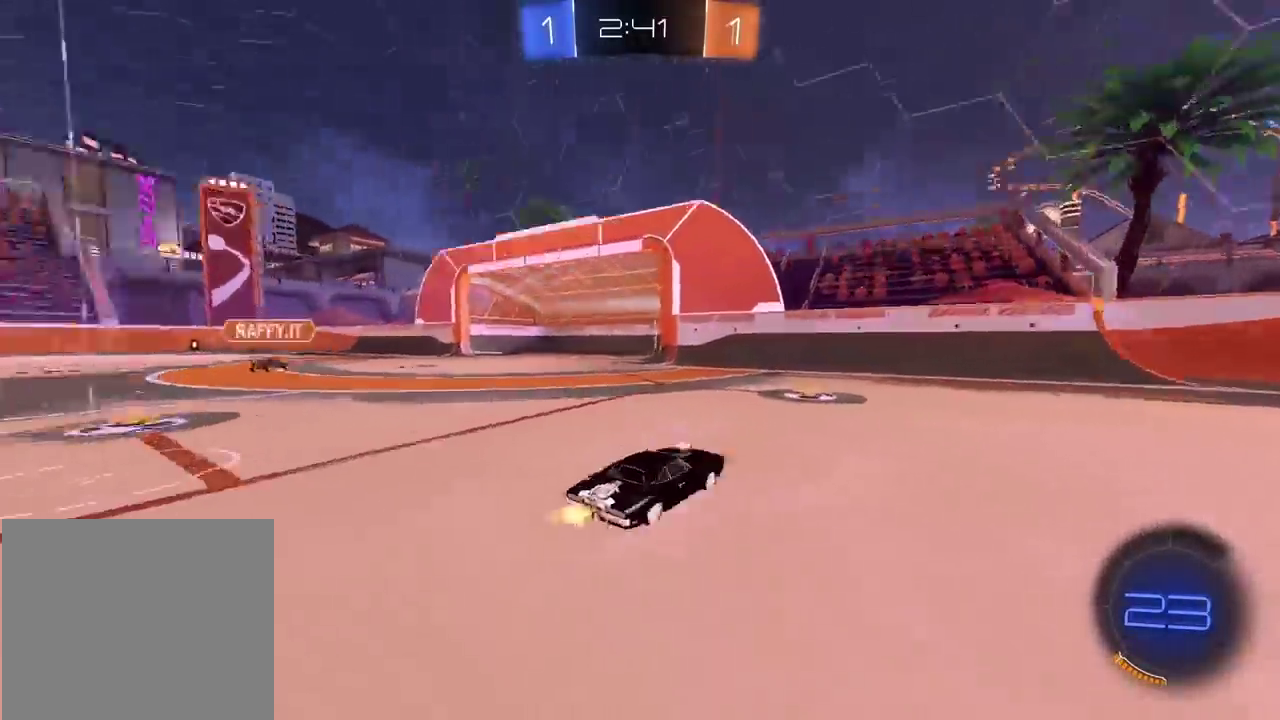
{"buttons": ["R2"], "left_stick": "right", "right_stick": "center", "events": [[50, "left_stick", "right"], [117, "TRIANGLE", "up"]]}
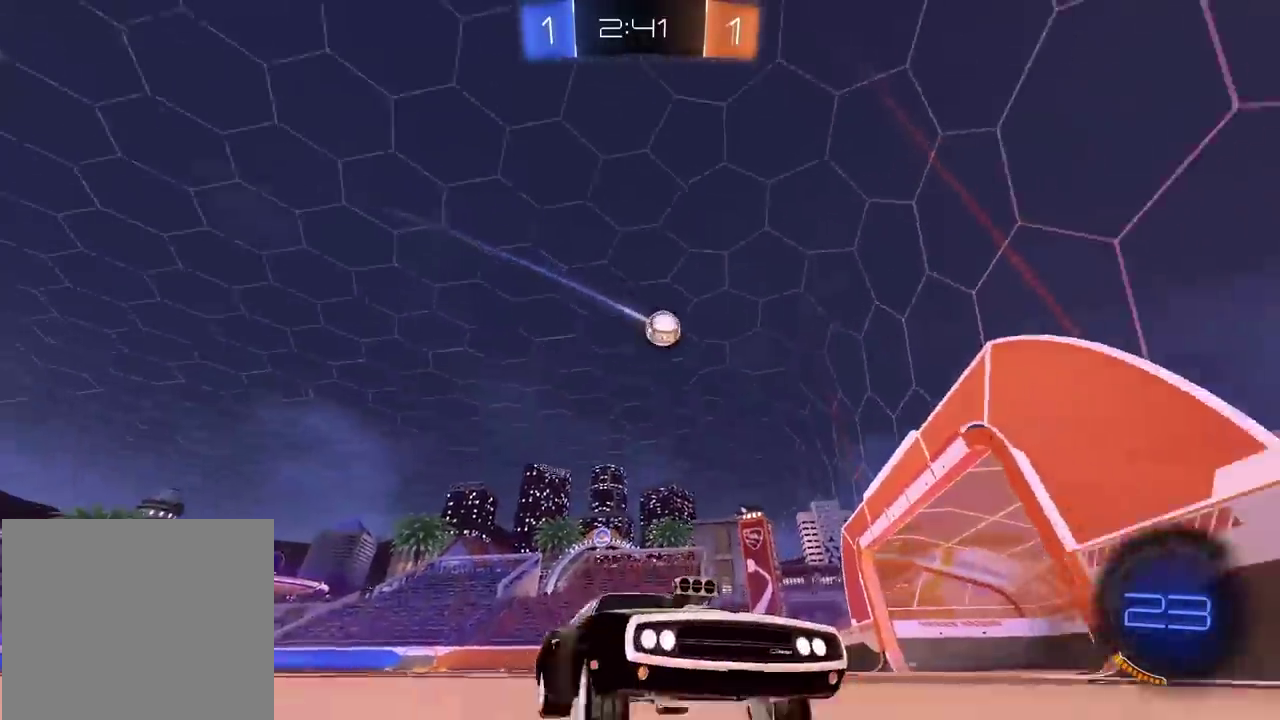
{"buttons": ["R2"], "left_stick": "right", "right_stick": "center", "events": [[183, "left_stick", "center"], [333, "left_stick", "right"]]}
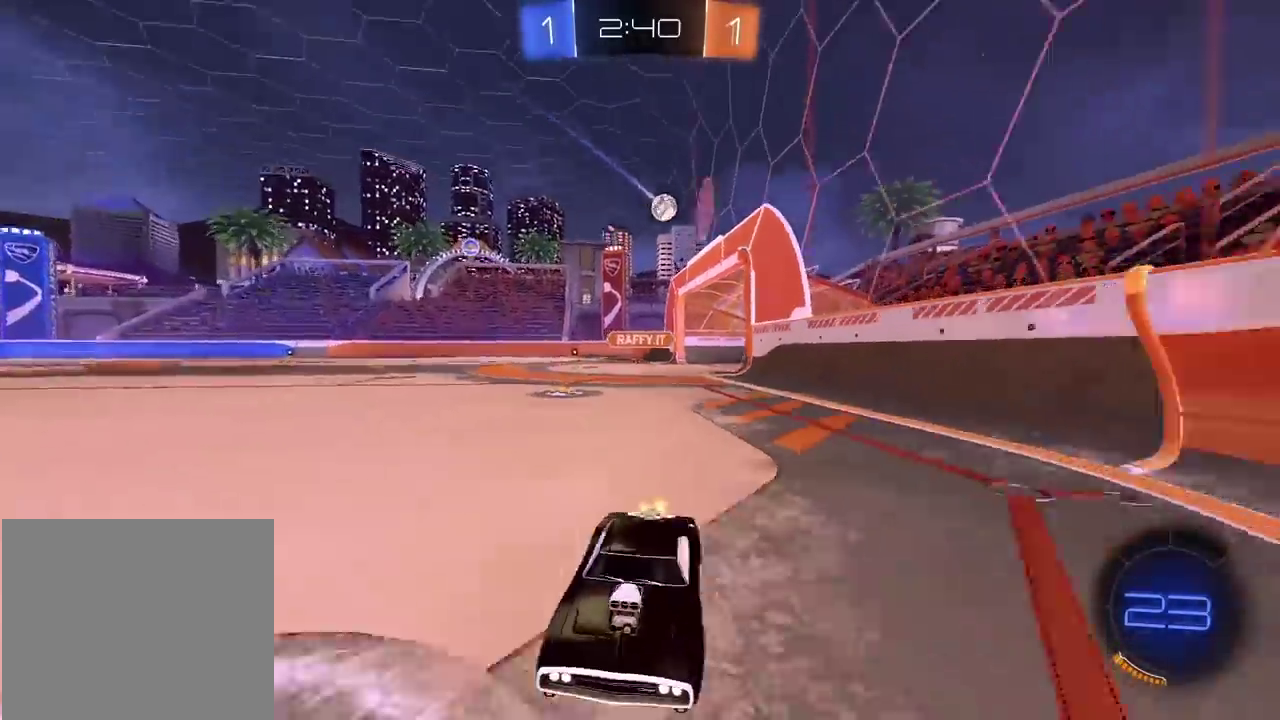
{"buttons": ["R2"], "left_stick": "right", "right_stick": "center", "events": []}
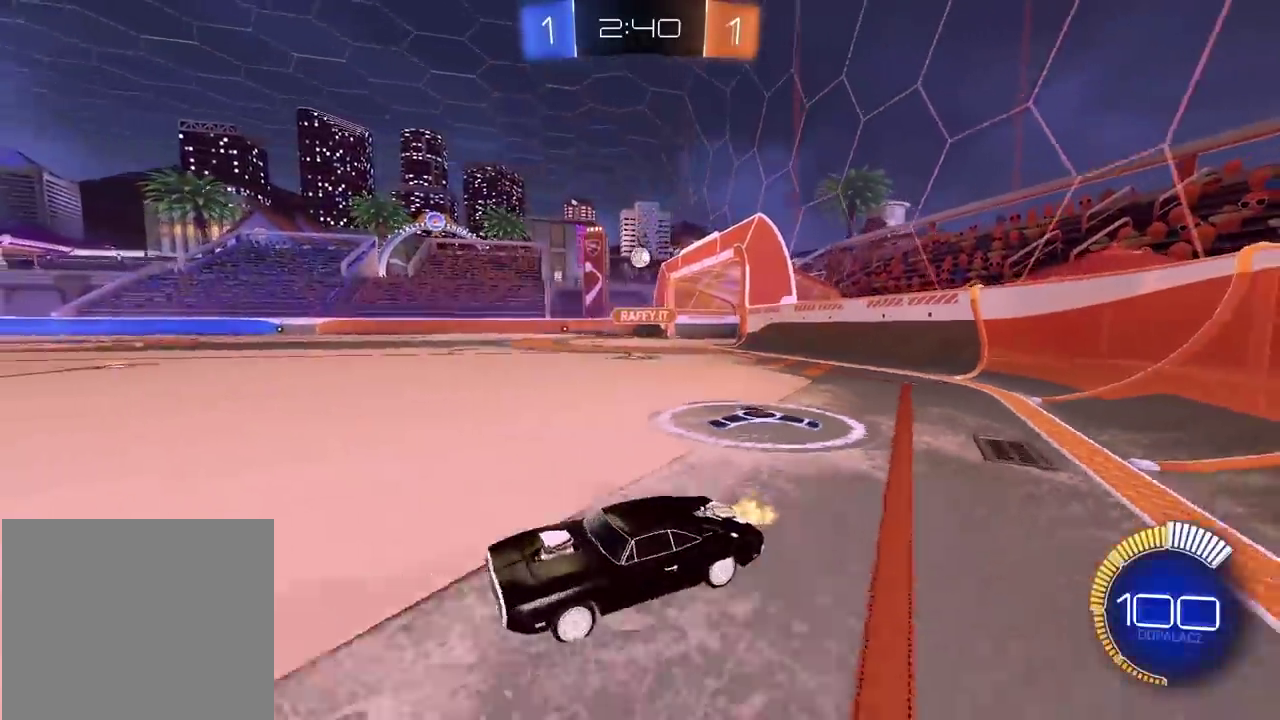
{"buttons": ["CROSS", "CIRCLE", "R2"], "left_stick": "up", "right_stick": "center", "events": [[167, "CIRCLE", "down"], [250, "left_stick", "up-right"], [300, "left_stick", "up"], [333, "CROSS", "down"], [433, "CROSS", "up"], [500, "CROSS", "down"]]}
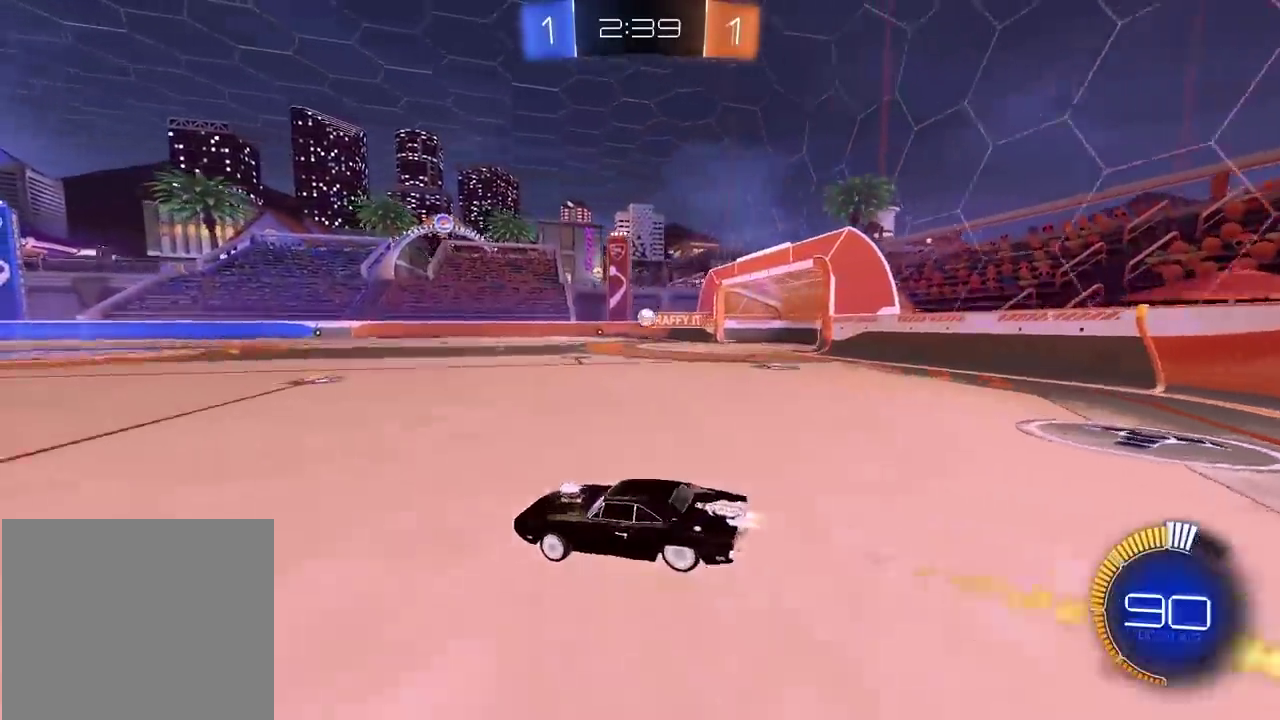
{"buttons": [], "left_stick": "center", "right_stick": "center", "events": [[100, "CROSS", "up"], [133, "CIRCLE", "up"], [150, "left_stick", "center"], [200, "R2", "up"]]}
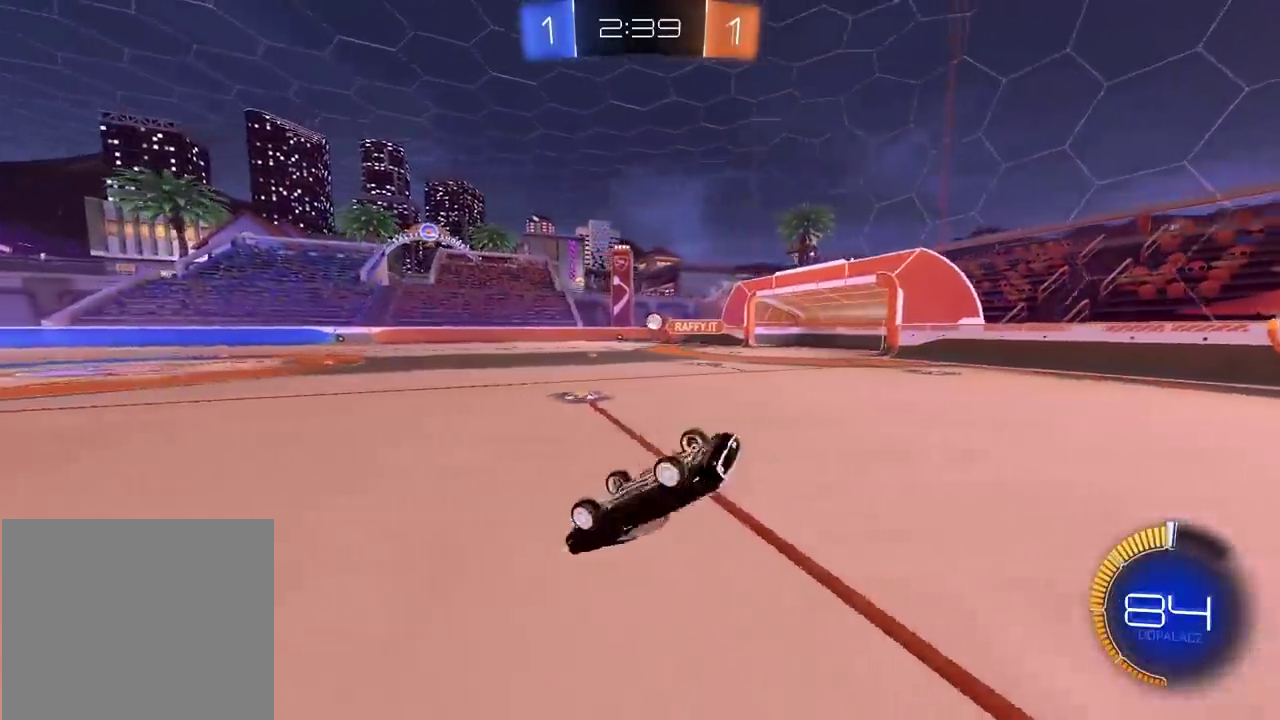
{"buttons": [], "left_stick": "left", "right_stick": "center", "events": [[233, "R2", "down"], [467, "R2", "up"], [467, "left_stick", "left"]]}
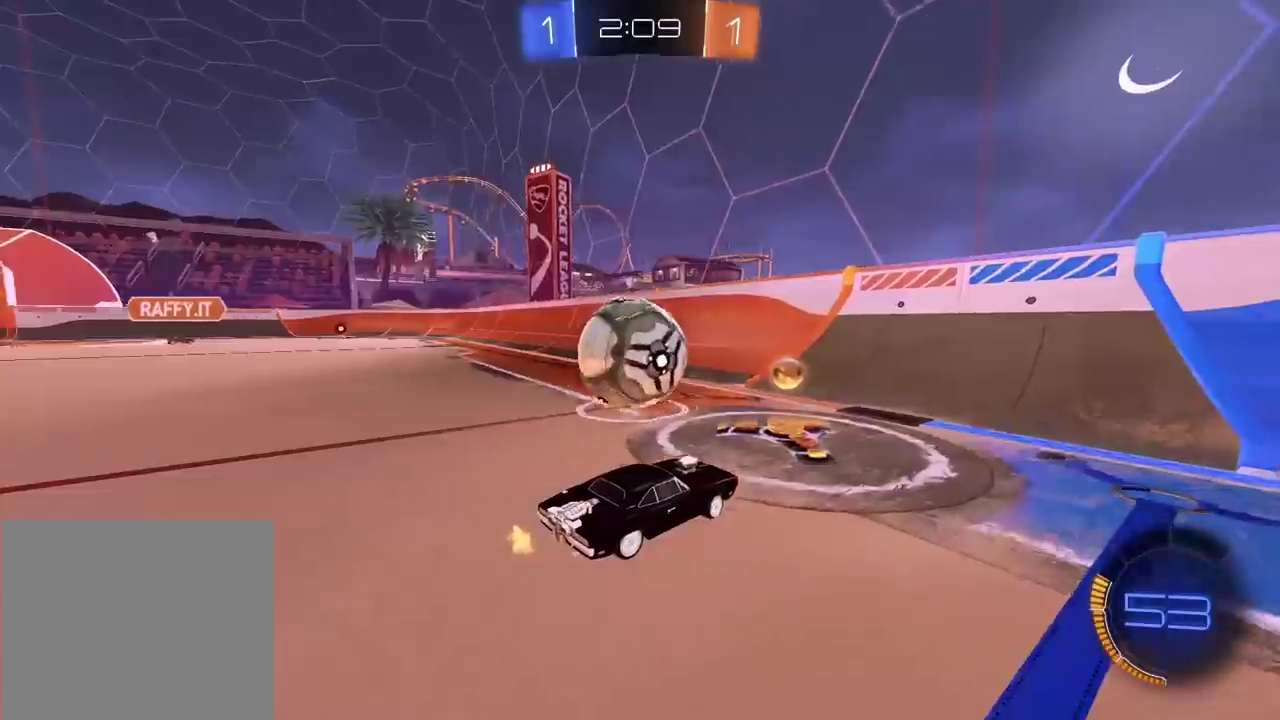
{"buttons": ["CIRCLE", "R2"], "left_stick": "center", "right_stick": "center", "events": [[33, "left_stick", "center"], [83, "R2", "down"], [217, "left_stick", "left"], [283, "left_stick", "center"], [350, "CIRCLE", "down"]]}
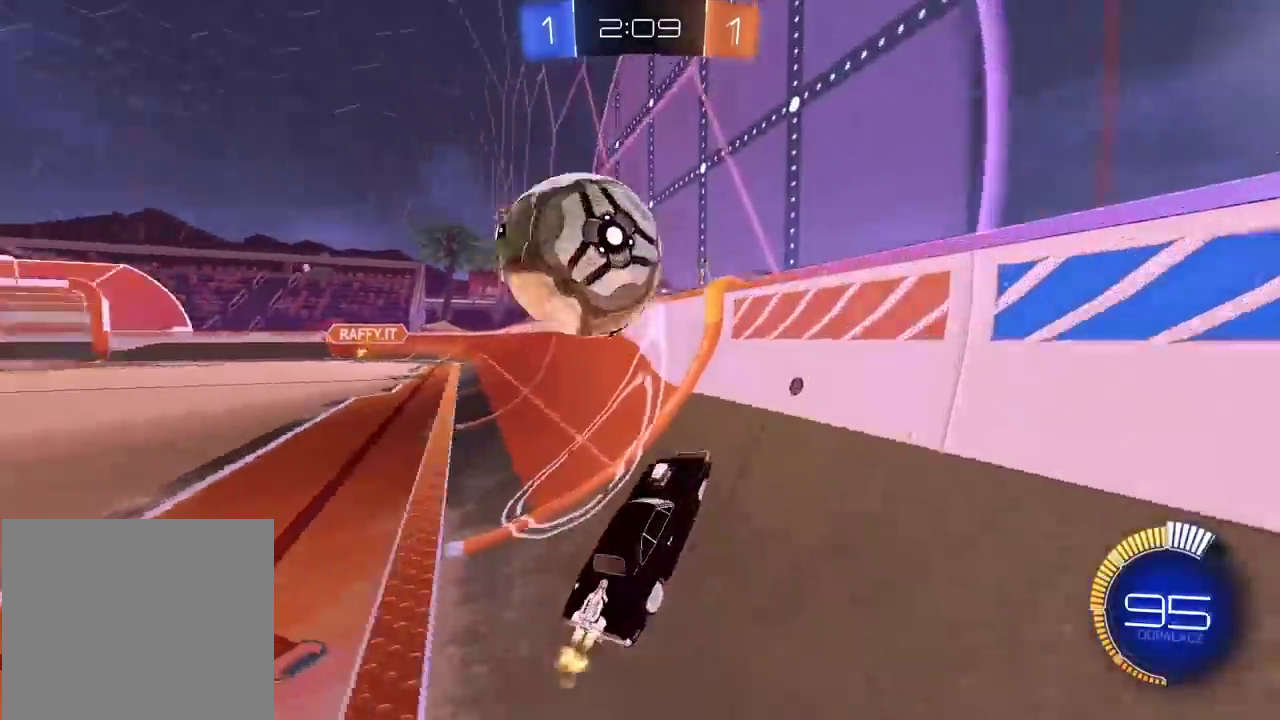
{"buttons": ["CROSS", "CIRCLE", "L2", "R2"], "left_stick": "left", "right_stick": "center", "events": [[17, "left_stick", "right"], [183, "left_stick", "center"], [250, "left_stick", "down-left"], [267, "CIRCLE", "up"], [283, "L2", "down"], [300, "R2", "up"], [417, "CIRCLE", "down"], [450, "CROSS", "down"], [450, "R2", "down"], [500, "left_stick", "left"]]}
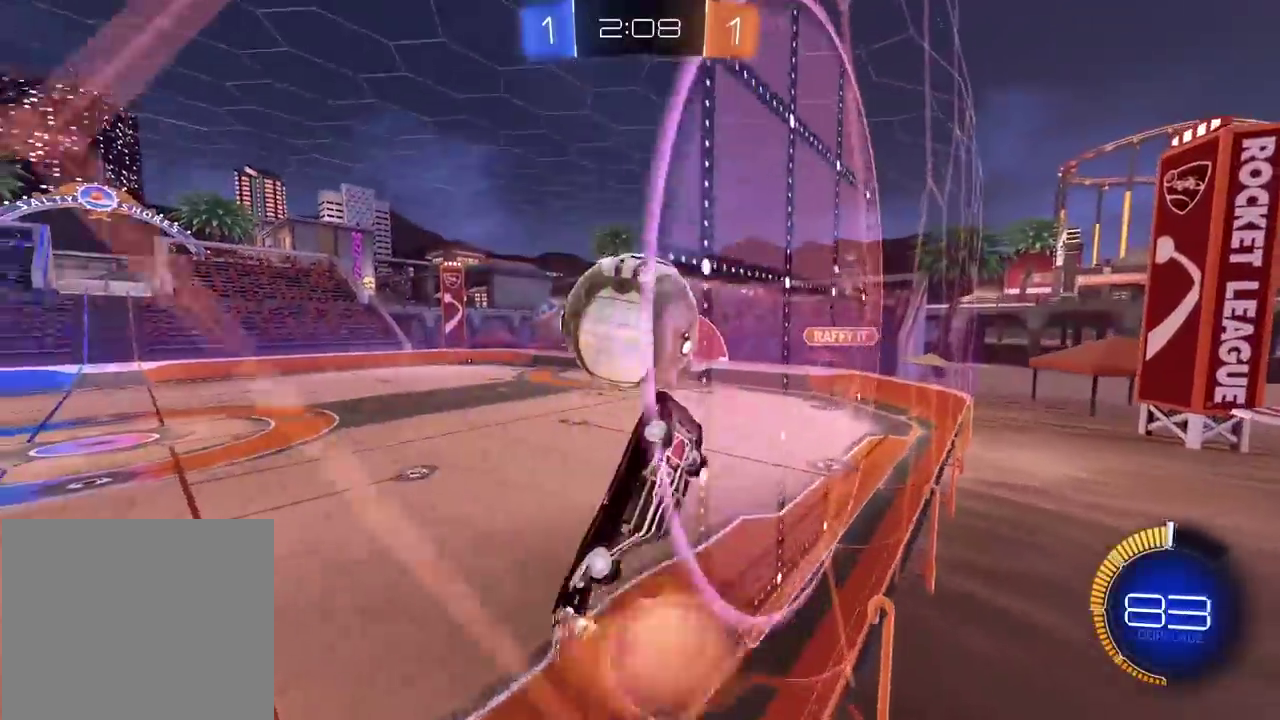
{"buttons": ["CIRCLE", "L2", "R2"], "left_stick": "down-left", "right_stick": "center", "events": [[150, "CROSS", "up"], [183, "CIRCLE", "up"], [183, "left_stick", "center"], [233, "left_stick", "up-right"], [317, "left_stick", "center"], [333, "CIRCLE", "down"], [400, "left_stick", "down-left"]]}
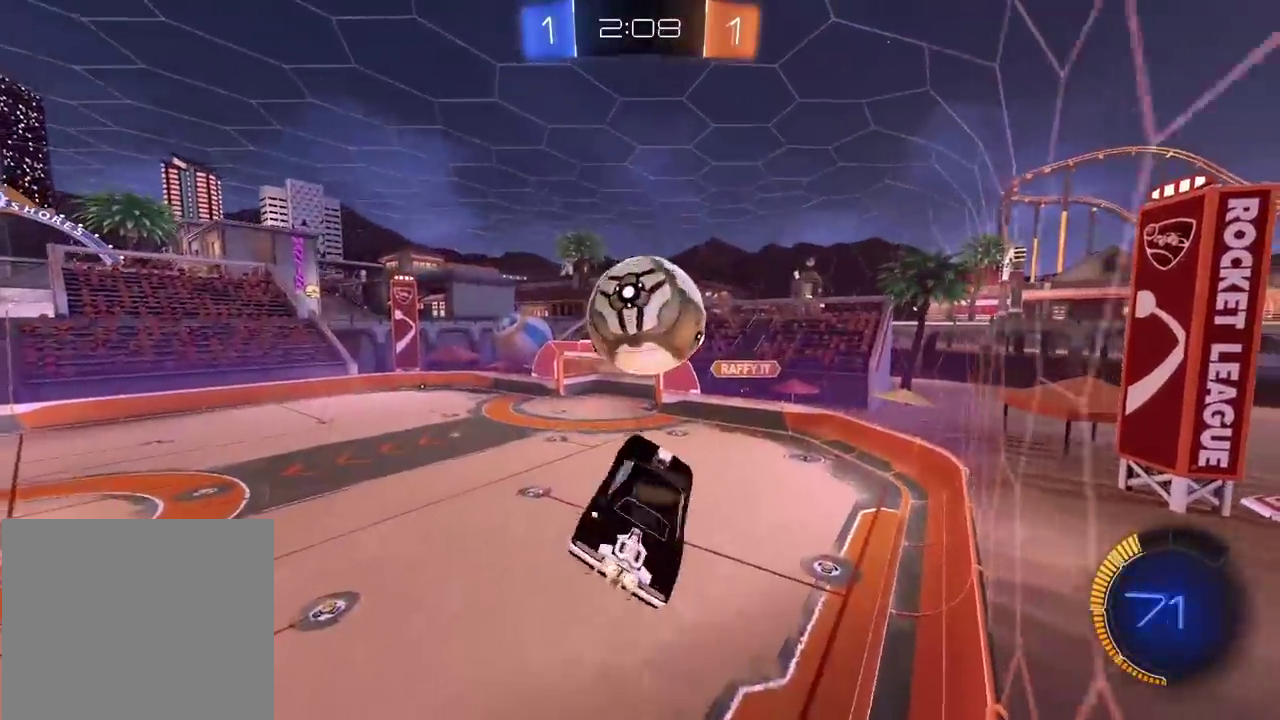
{"buttons": ["CIRCLE", "R2"], "left_stick": "center", "right_stick": "center", "events": [[50, "left_stick", "center"], [150, "left_stick", "right"], [233, "left_stick", "up-left"], [300, "L2", "up"], [317, "CIRCLE", "up"], [400, "CIRCLE", "down"], [417, "left_stick", "center"]]}
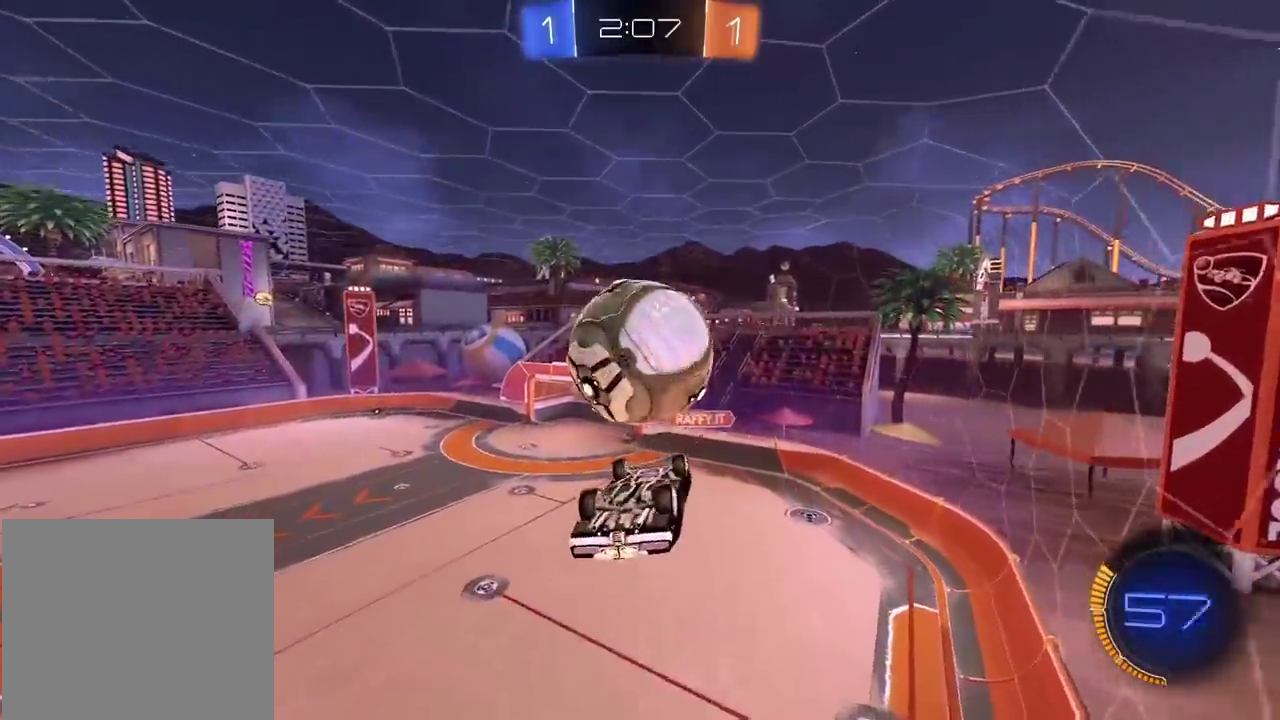
{"buttons": ["L2"], "left_stick": "up-right", "right_stick": "center", "events": [[33, "left_stick", "down"], [133, "CIRCLE", "up"], [167, "R2", "up"], [217, "L2", "down"], [233, "left_stick", "up-right"], [367, "left_stick", "down-left"], [483, "left_stick", "up-right"]]}
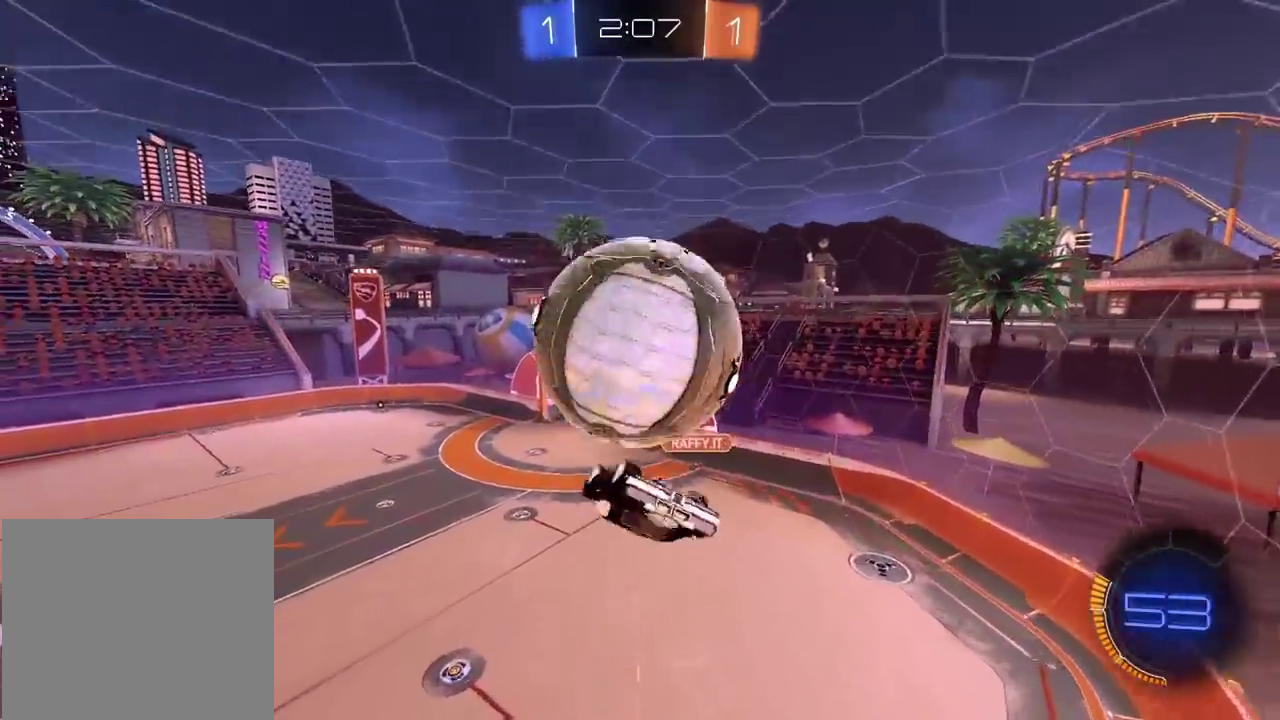
{"buttons": ["CIRCLE", "L2", "R2"], "left_stick": "up-right", "right_stick": "center", "events": [[50, "left_stick", "right"], [200, "left_stick", "up-left"], [267, "left_stick", "down"], [400, "CIRCLE", "down"], [417, "R2", "down"], [433, "left_stick", "up-left"], [500, "left_stick", "up-right"]]}
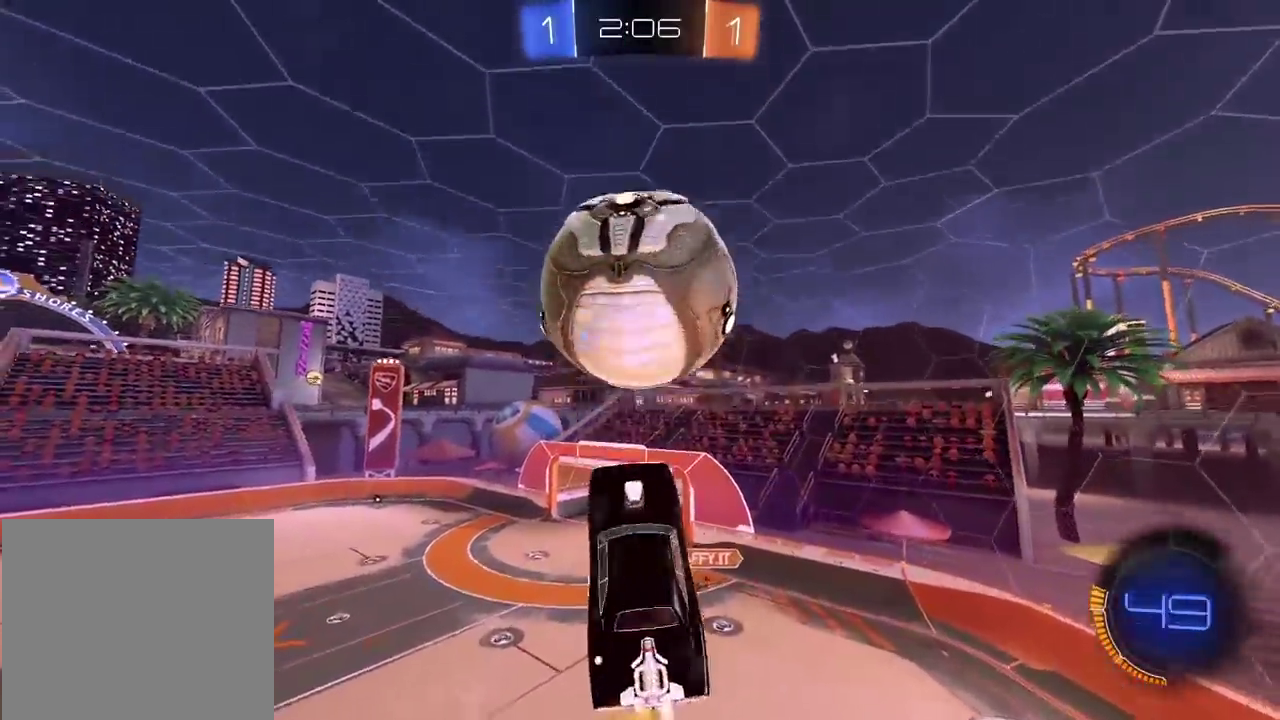
{"buttons": [], "left_stick": "center", "right_stick": "center", "events": [[100, "left_stick", "right"], [133, "CIRCLE", "up"], [167, "left_stick", "center"], [233, "left_stick", "down"], [250, "R2", "up"], [367, "L2", "up"], [367, "left_stick", "center"], [417, "SQUARE", "down"], [500, "SQUARE", "up"]]}
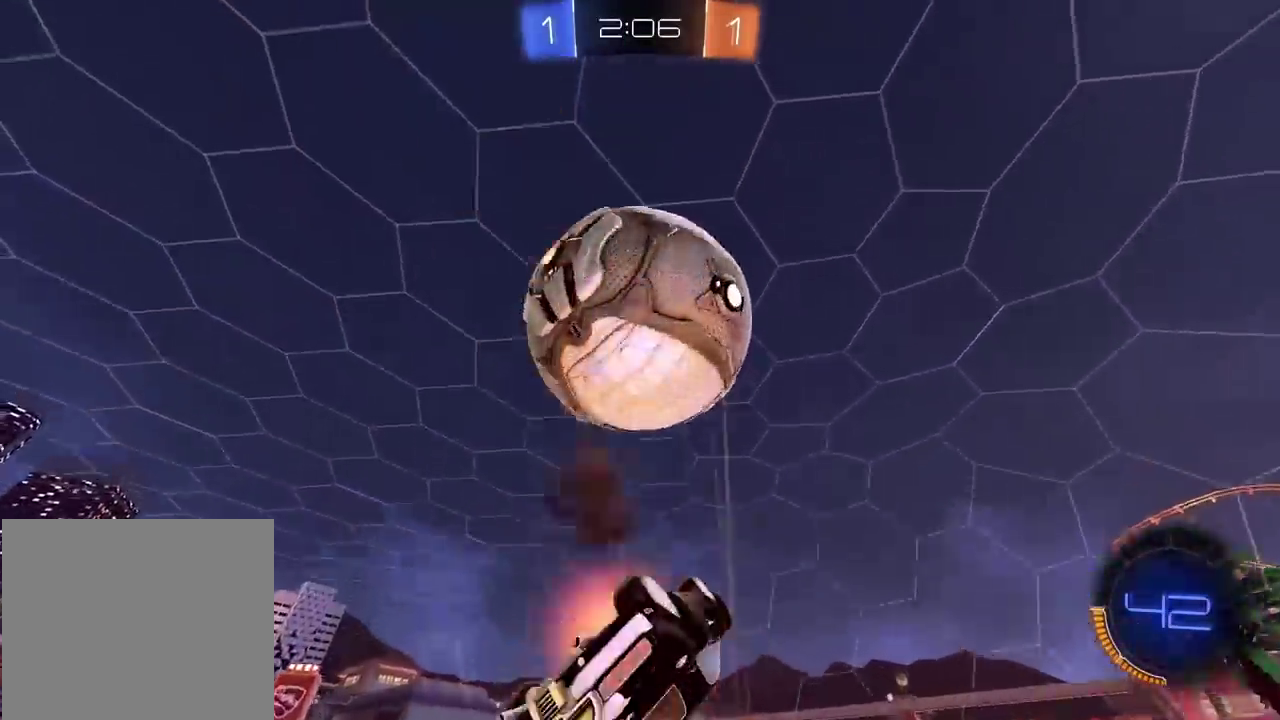
{"buttons": ["L2"], "left_stick": "center", "right_stick": "center", "events": [[200, "L2", "down"], [217, "left_stick", "up"], [383, "left_stick", "center"]]}
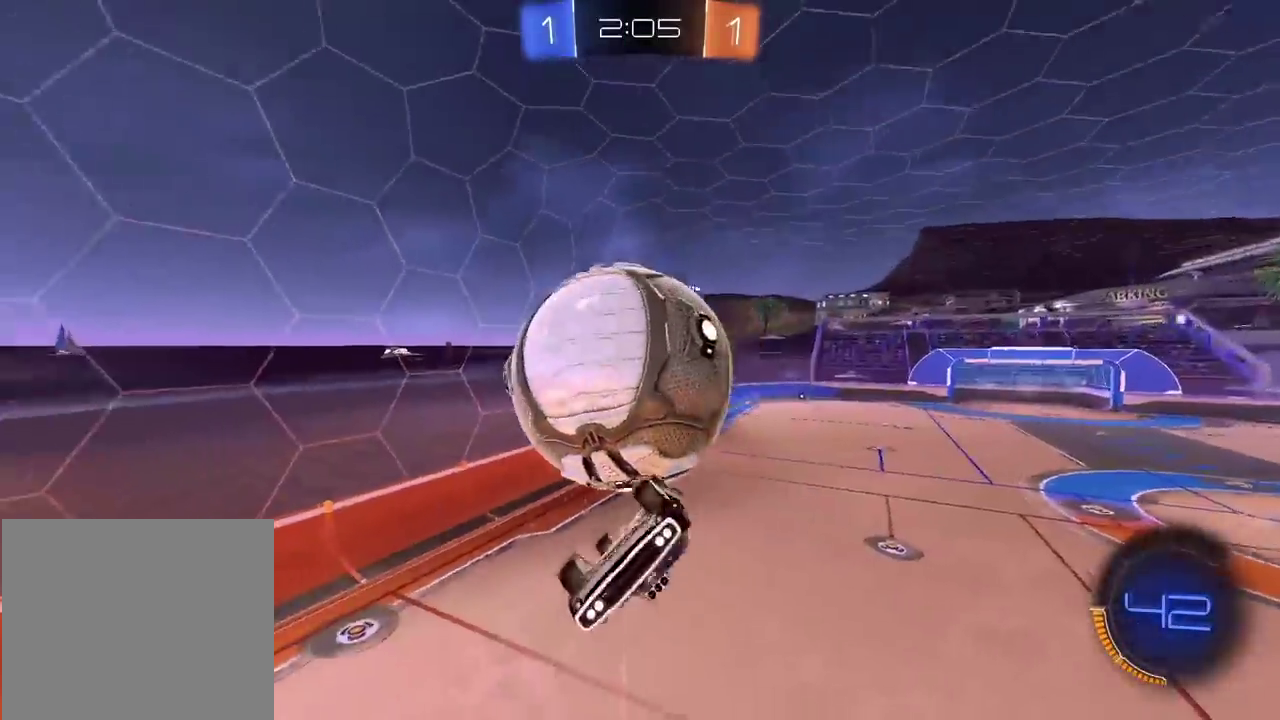
{"buttons": [], "left_stick": "center", "right_stick": "center", "events": [[133, "L2", "up"], [150, "left_stick", "down"], [283, "left_stick", "center"], [333, "left_stick", "up"], [400, "left_stick", "center"]]}
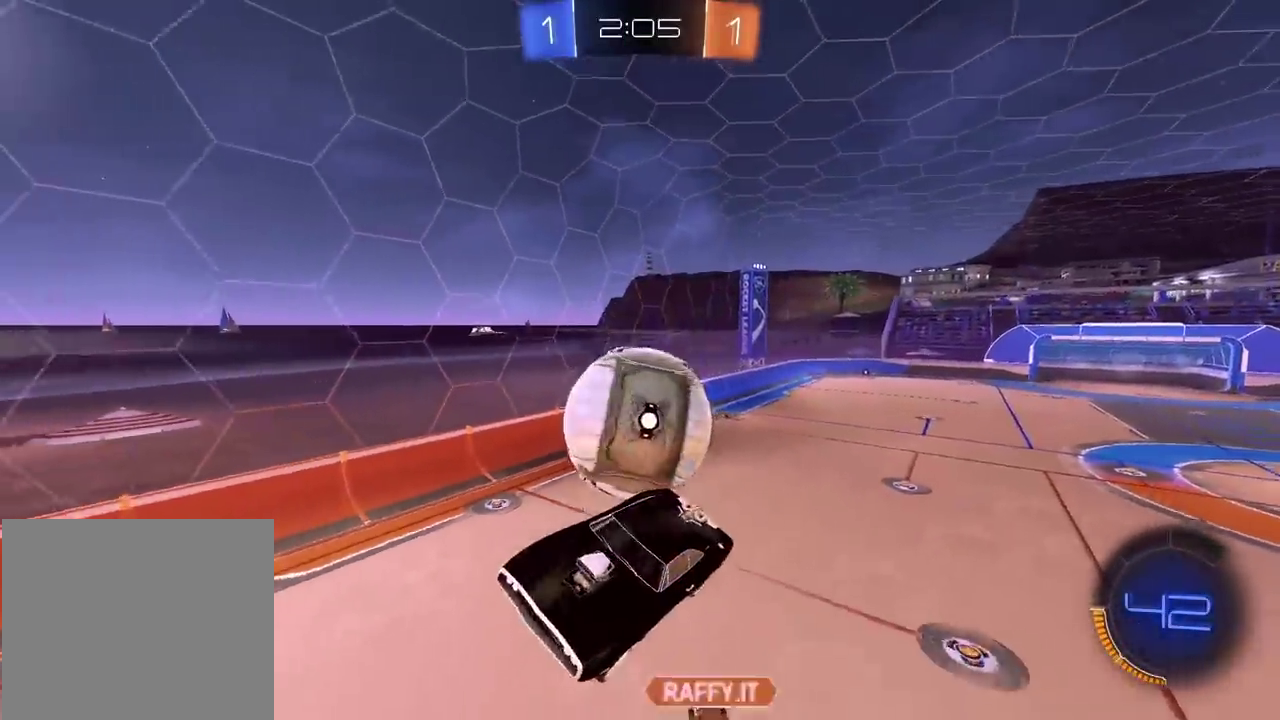
{"buttons": ["R2"], "left_stick": "down-right", "right_stick": "center", "events": [[150, "L2", "down"], [183, "left_stick", "right"], [300, "L2", "up"], [417, "left_stick", "down-right"], [500, "R2", "down"]]}
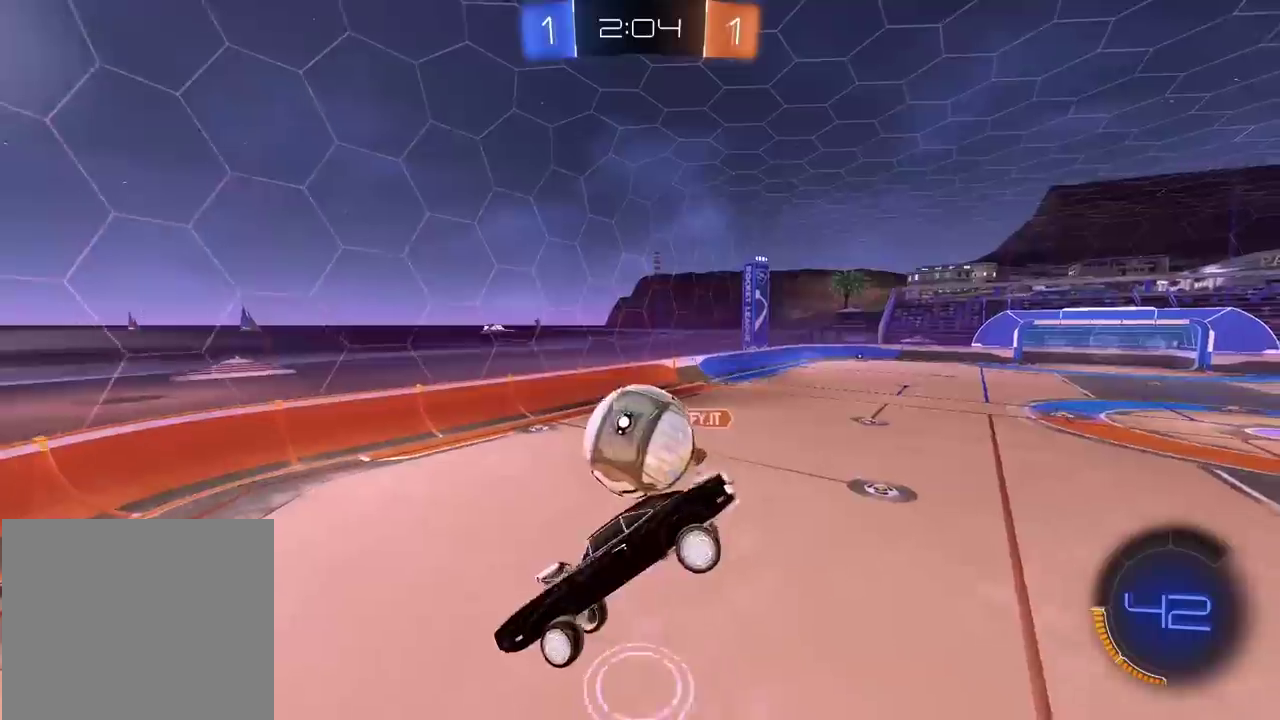
{"buttons": [], "left_stick": "center", "right_stick": "center", "events": [[150, "left_stick", "right"], [300, "TRIANGLE", "down"], [333, "R2", "up"], [333, "left_stick", "center"], [383, "TRIANGLE", "up"]]}
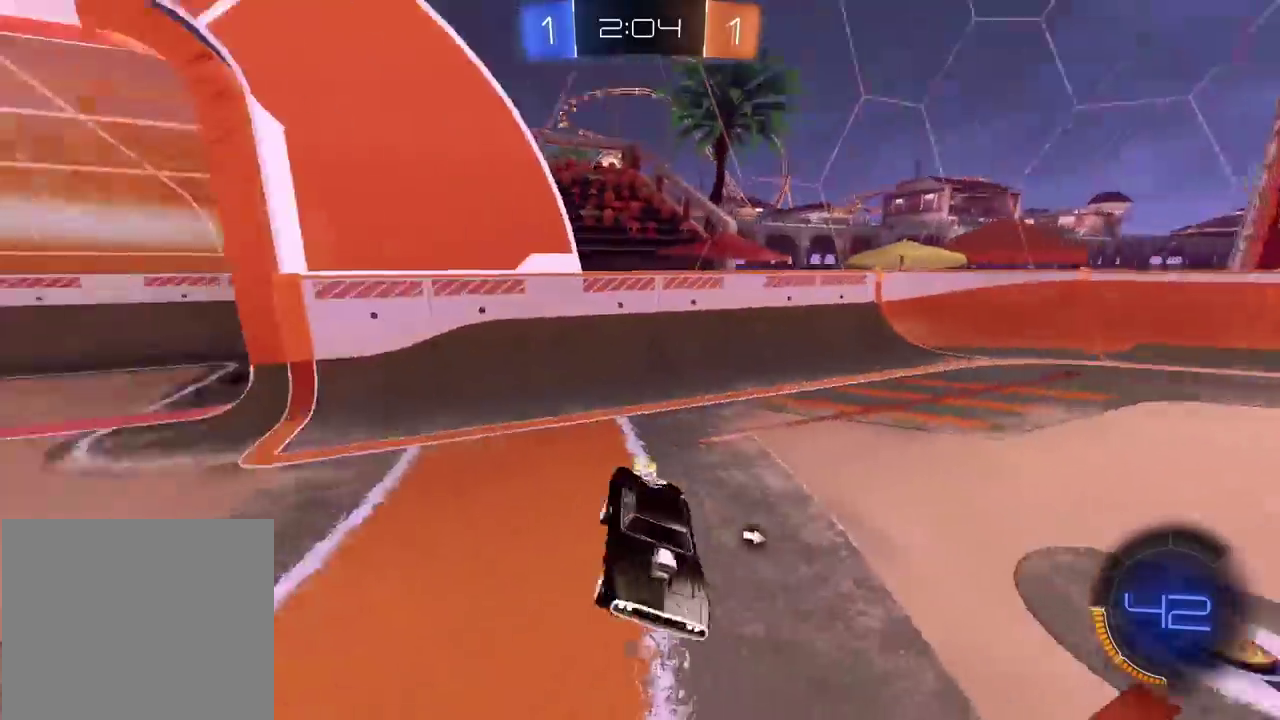
{"buttons": ["L2"], "left_stick": "center", "right_stick": "center", "events": [[233, "TRIANGLE", "down"], [317, "L2", "down"], [317, "TRIANGLE", "up"]]}
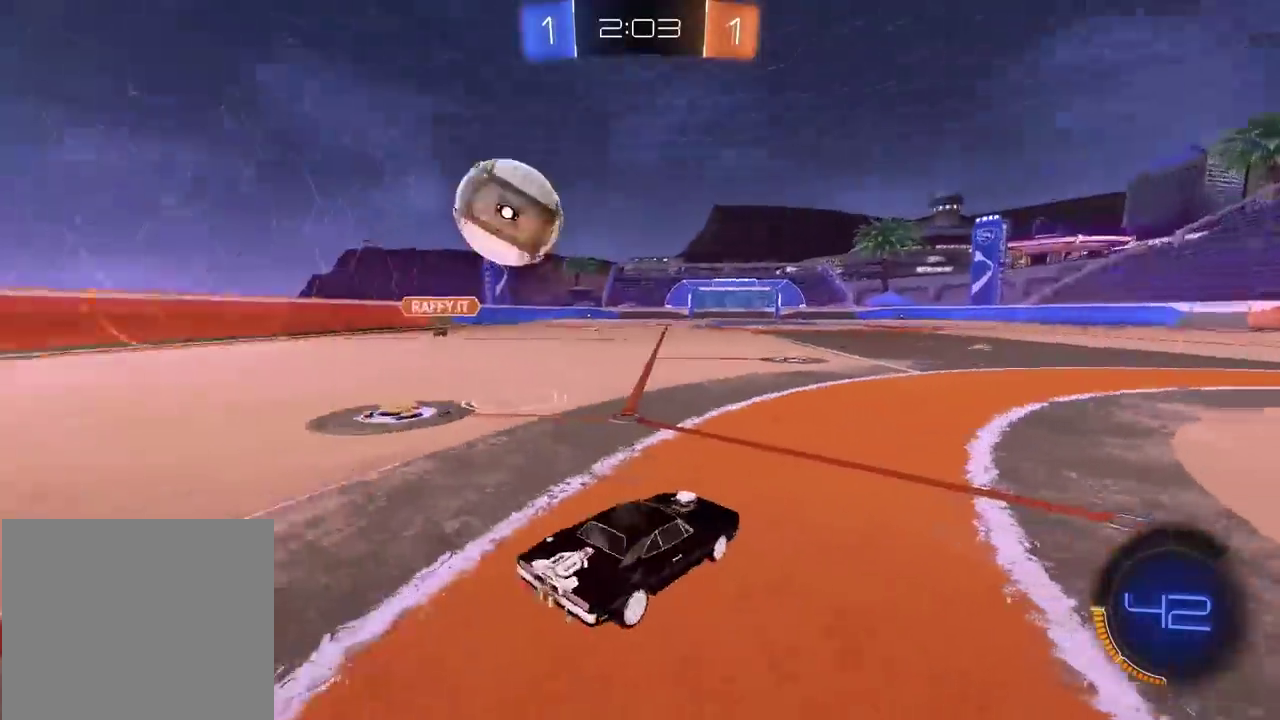
{"buttons": ["R2"], "left_stick": "center", "right_stick": "center", "events": [[83, "left_stick", "left"], [400, "L2", "up"], [400, "R2", "down"], [450, "left_stick", "center"]]}
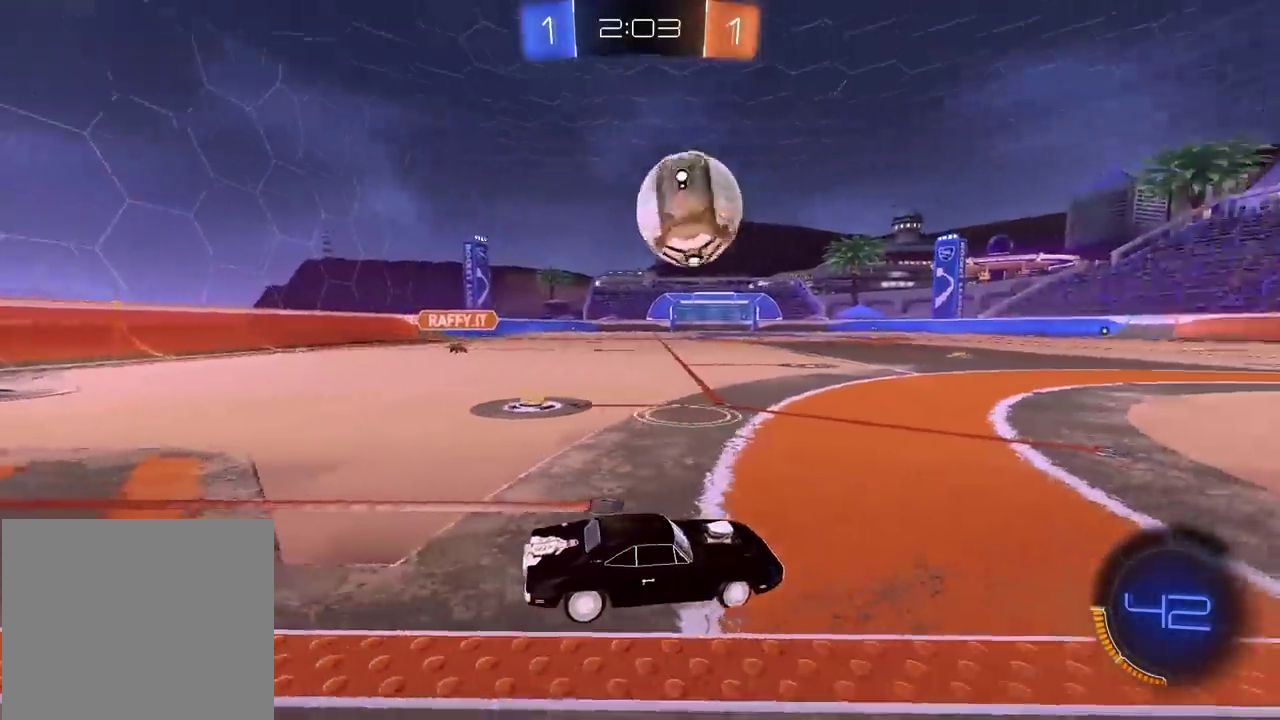
{"buttons": [], "left_stick": "center", "right_stick": "center", "events": [[250, "R2", "up"], [267, "left_stick", "left"], [317, "left_stick", "center"]]}